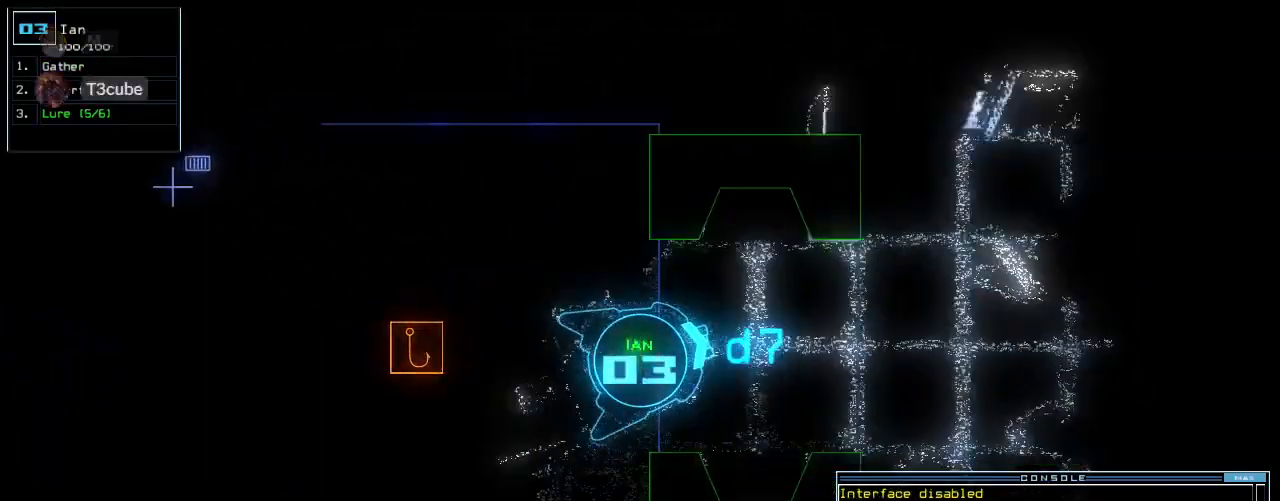
Gameplay with keyboard; each line is a JSON object with the keys held at the frame after it. "events" lists presses ("down") and releases ("up") of ".", "0", "1", "2", "3", "4", "5", "6", "7", "8", "9", "a", "b", "backspace", "c", "caps_lock", "comma", "ctrl_l", "ctrl_r", "d", "down", "e", "equals", "escape", "f", "f10", "h", "i", "j", "k", "l", "left", "m", "minus", "n", "o", "p", "q", "quote", "r", "return", "right", "s", "semicolon", "shift_l", "shift_r", "space", "t", "tab", "tilde", "u", "up", "v", "w", "x", "y" and "z" between this image and that frame as [ms after this image, input, new state], when the widget could be followed in between. No other keys are recorded. Mouse input is not recorded. Not read: g.
{"keys": ["up"], "events": [[104, "right", "up"]]}
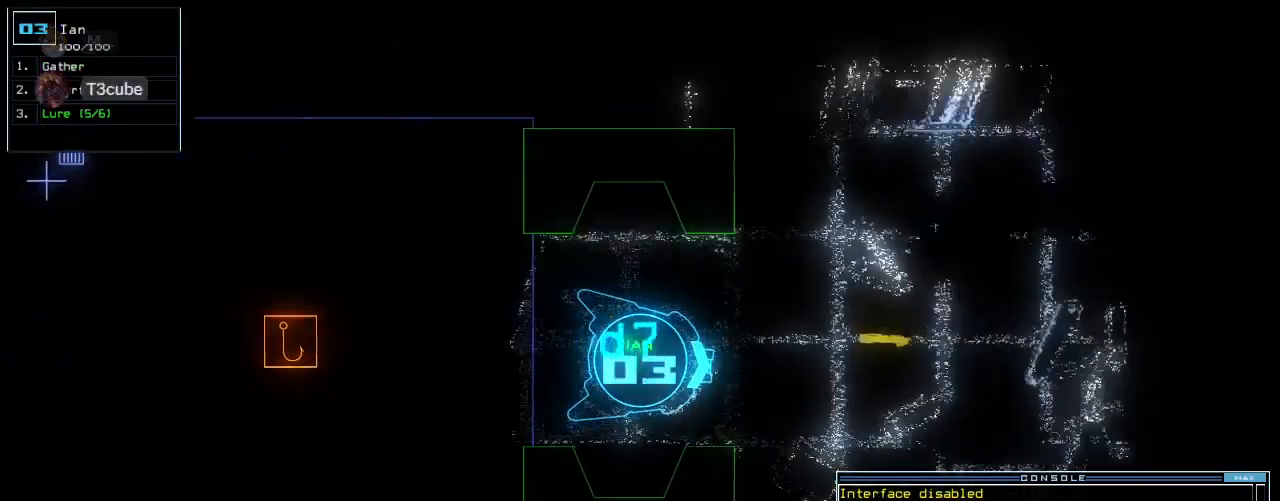
{"keys": ["up"], "events": [[104, "left", "down"], [208, "left", "up"]]}
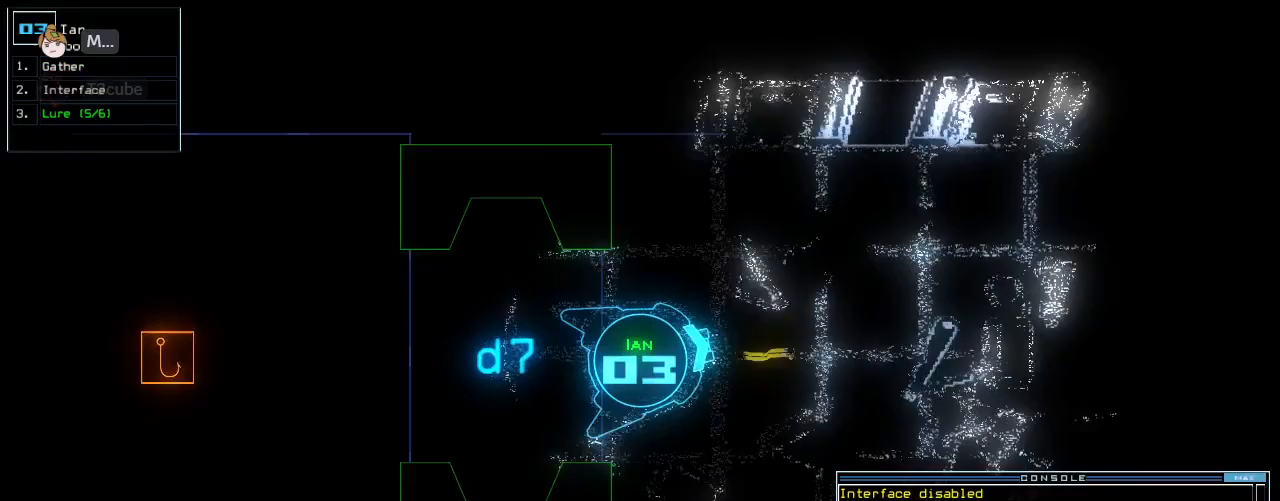
{"keys": [], "events": [[42, "right", "down"], [146, "right", "up"], [333, "return", "down"], [438, "return", "up"], [479, "up", "up"]]}
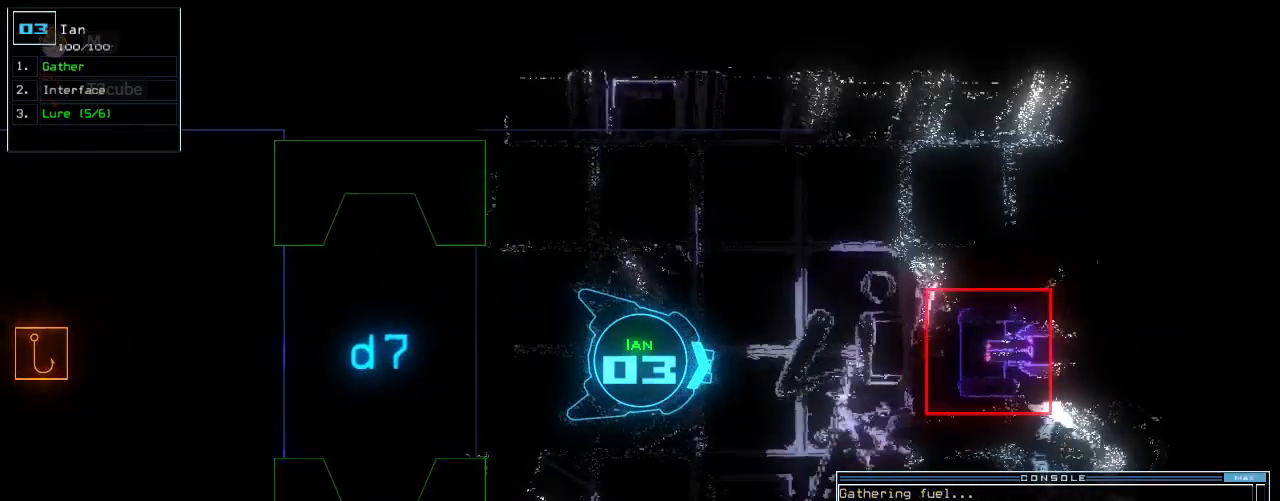
{"keys": ["down"], "events": [[83, "down", "down"]]}
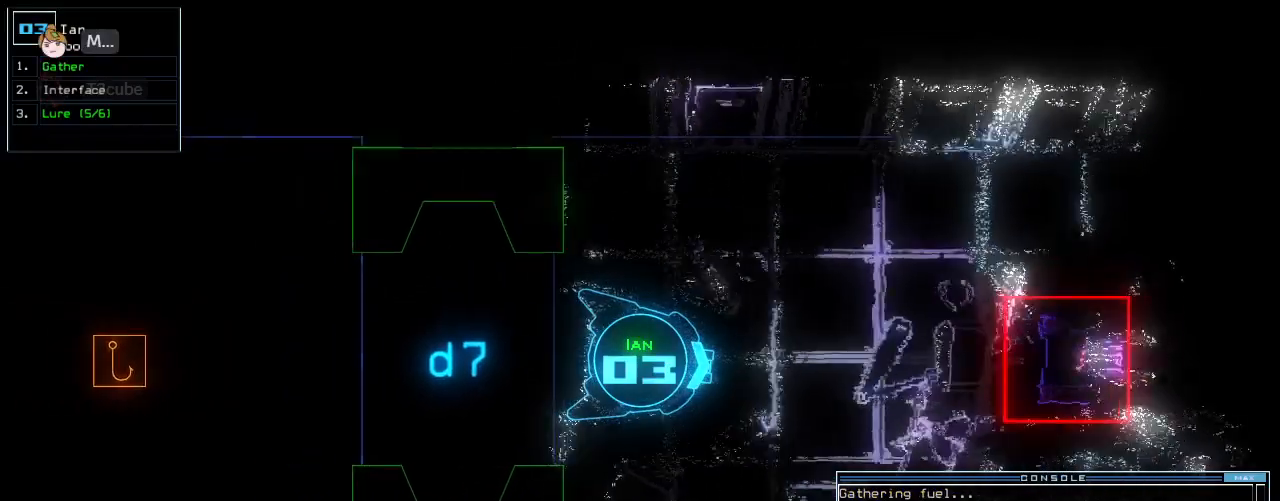
{"keys": ["down"], "events": [[333, "left", "down"], [417, "left", "up"]]}
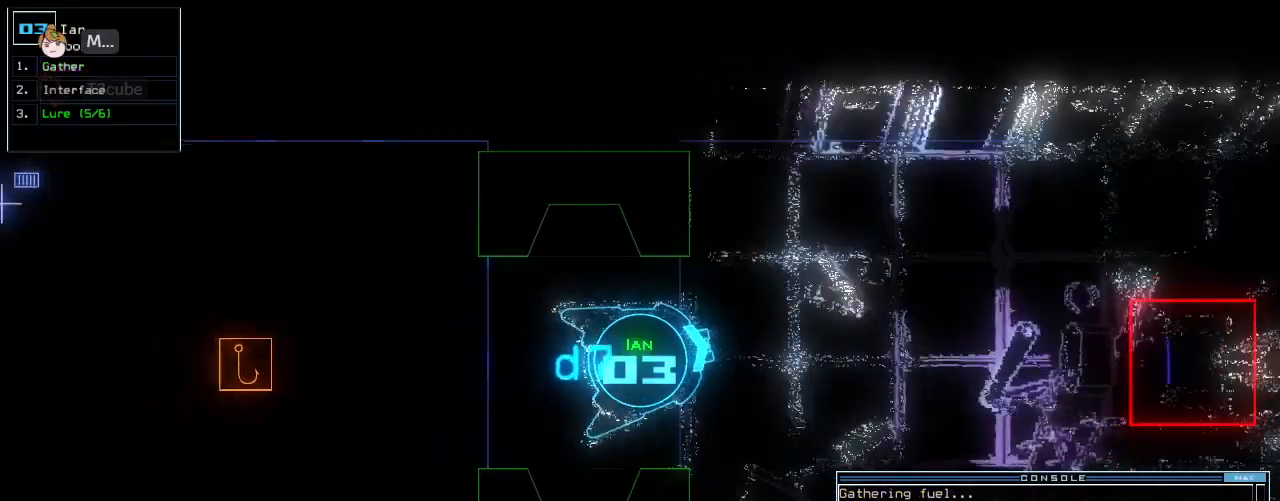
{"keys": ["down"], "events": [[21, "d", "down"], [83, "d", "up"], [396, "7", "down"], [500, "7", "up"]]}
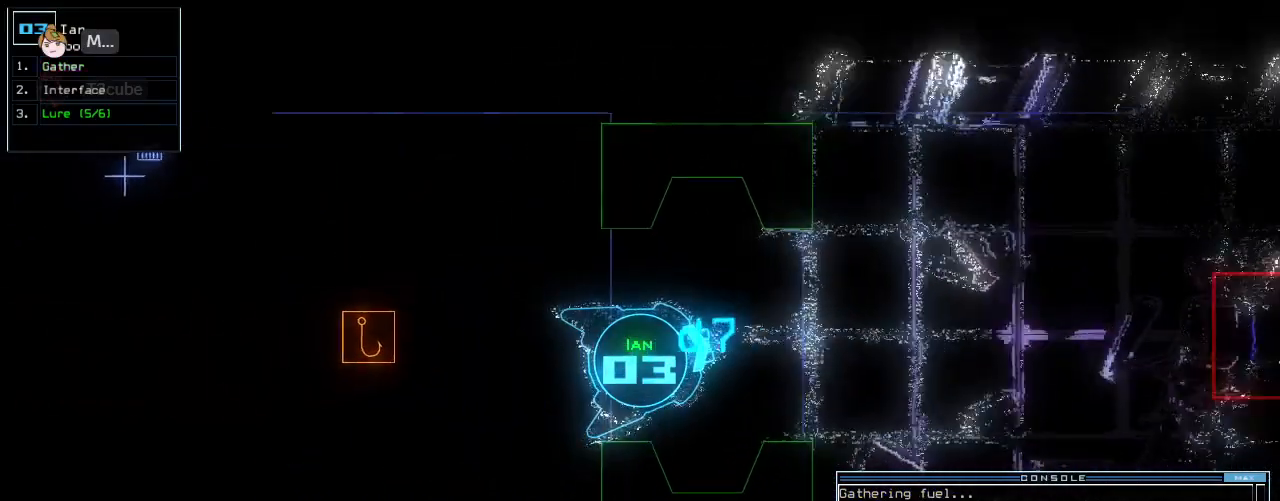
{"keys": ["down", "return"], "events": [[438, "return", "down"]]}
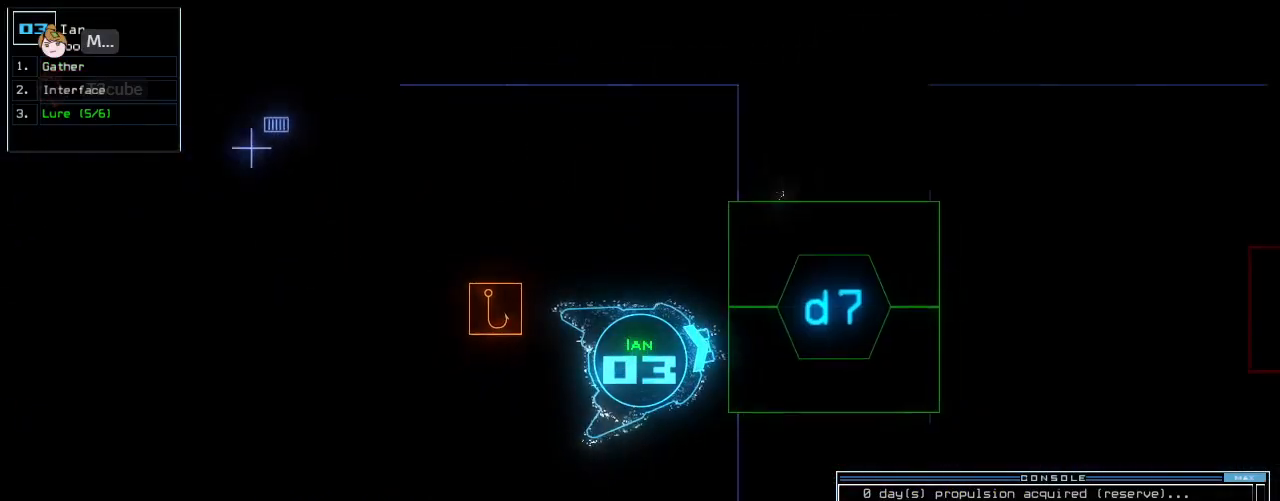
{"keys": [], "events": [[21, "return", "up"], [125, "left", "down"], [292, "left", "up"], [312, "p", "down"], [375, "p", "up"], [479, "down", "up"]]}
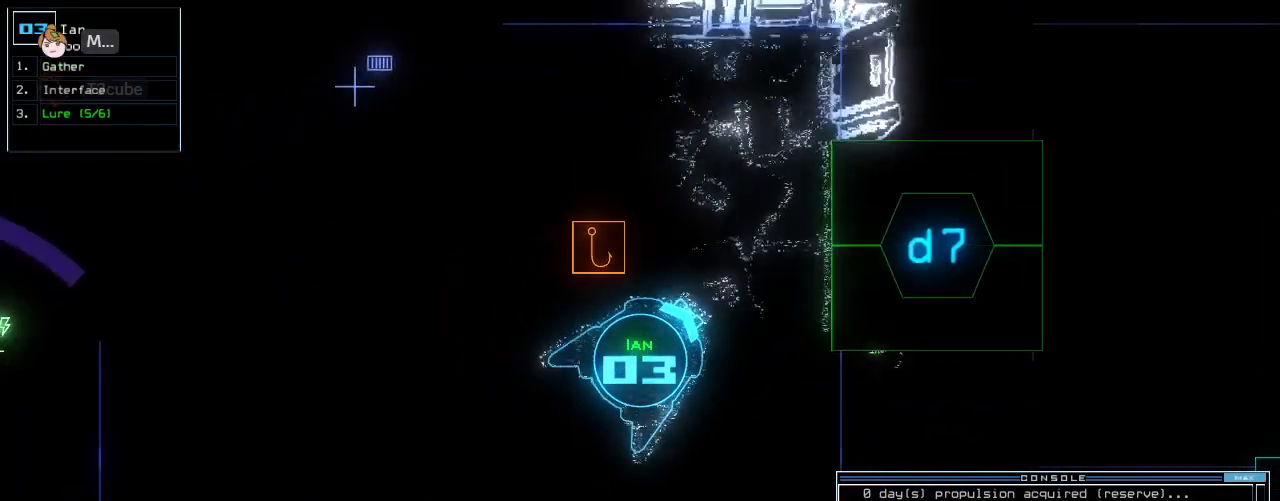
{"keys": ["left"], "events": [[83, "i", "down"], [146, "i", "up"], [188, "return", "down"], [250, "return", "up"], [500, "left", "down"]]}
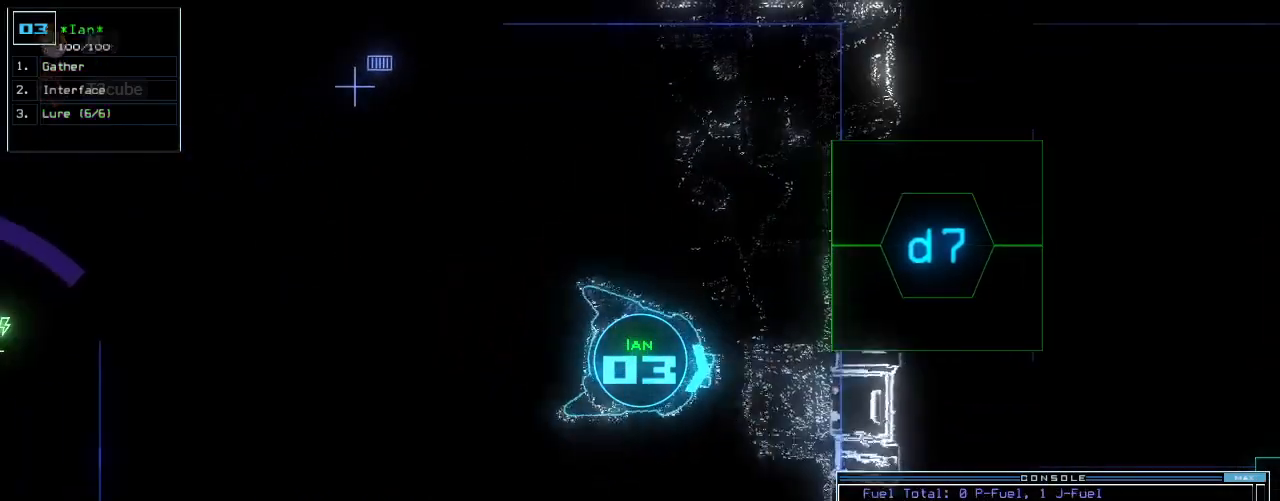
{"keys": ["down", "left"], "events": [[125, "down", "down"]]}
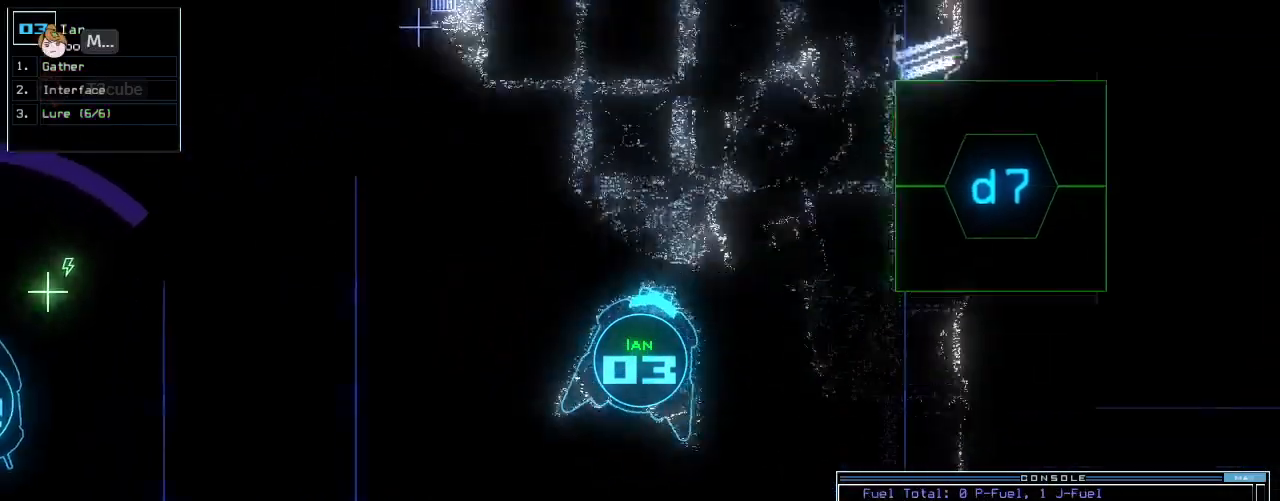
{"keys": ["down", "right"], "events": [[167, "left", "up"], [271, "right", "down"], [396, "right", "up"], [500, "right", "down"]]}
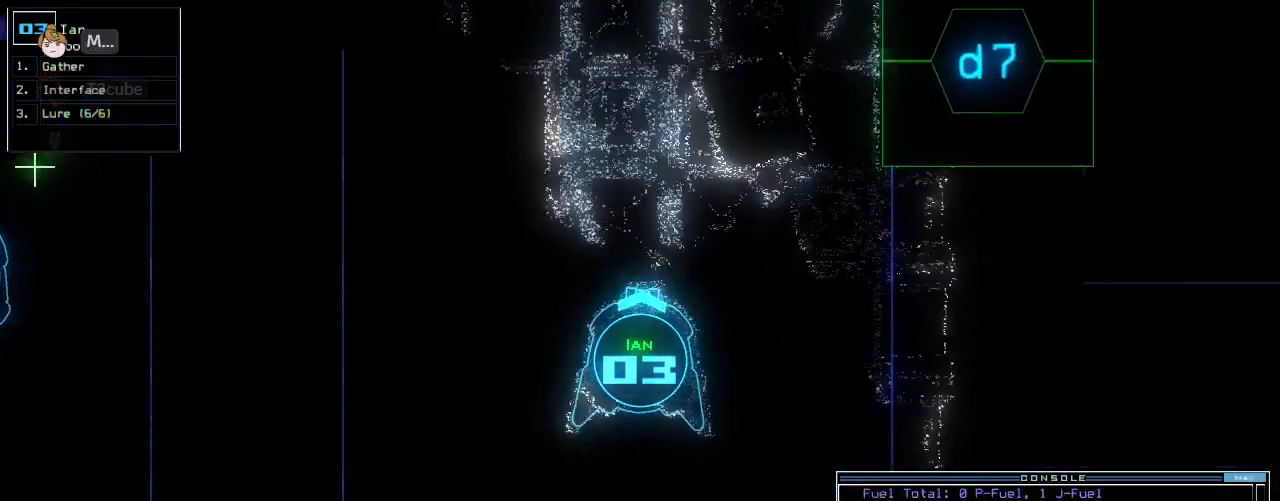
{"keys": ["ctrl_r", "down"], "events": [[83, "right", "up"], [479, "ctrl_r", "down"]]}